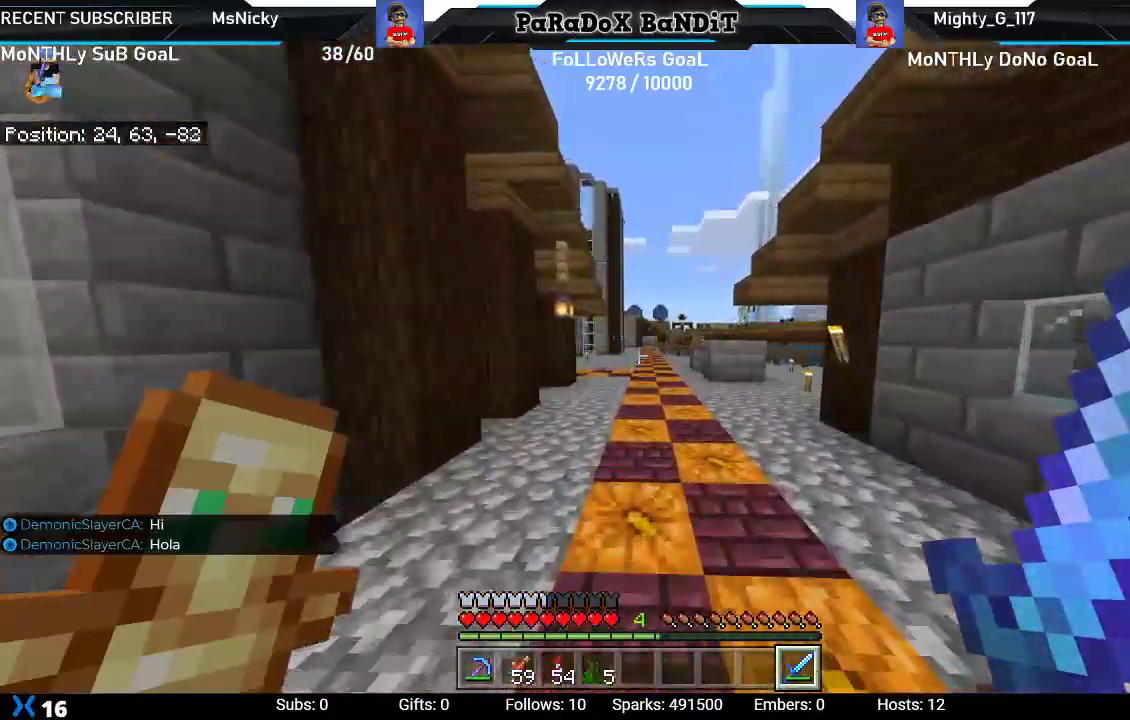
Gameplay with a controller (Xbox layout); each line is a JSON object with the inputs held at the frame after it. "events" lists button and stick changes between this image and that frame as [ms after this image, input, new state], when the widget could be followed in between.
{"buttons": [], "left_stick": "up", "right_stick": "center", "events": []}
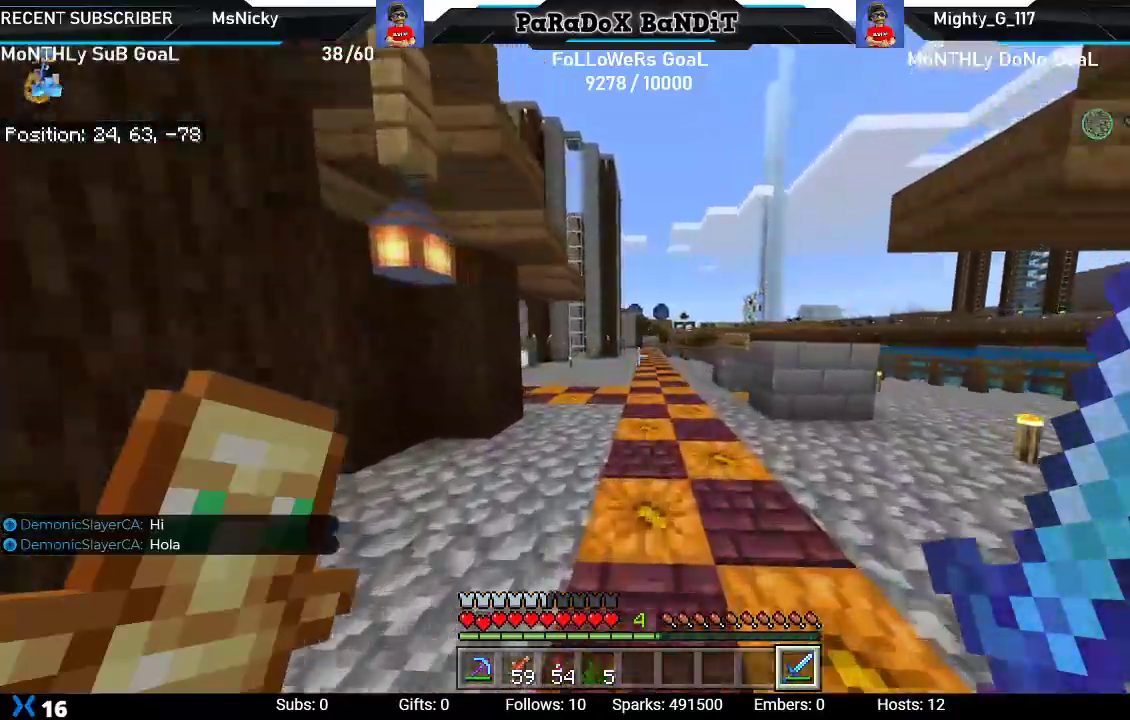
{"buttons": [], "left_stick": "up", "right_stick": "center", "events": []}
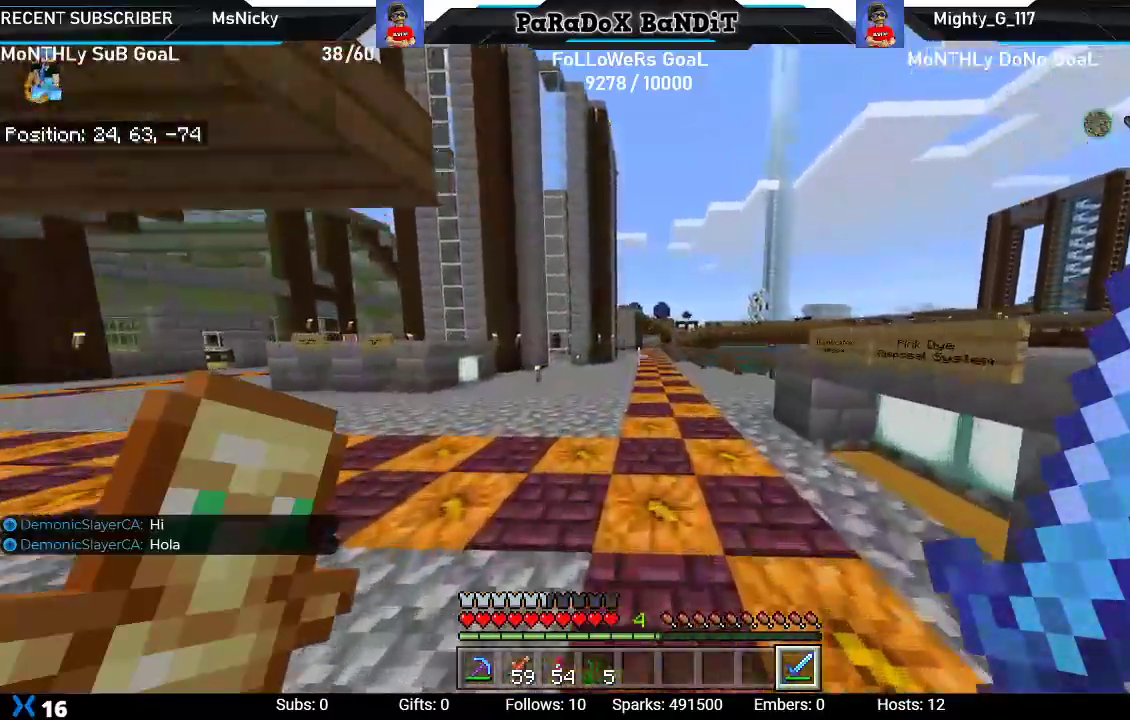
{"buttons": [], "left_stick": "up", "right_stick": "center", "events": []}
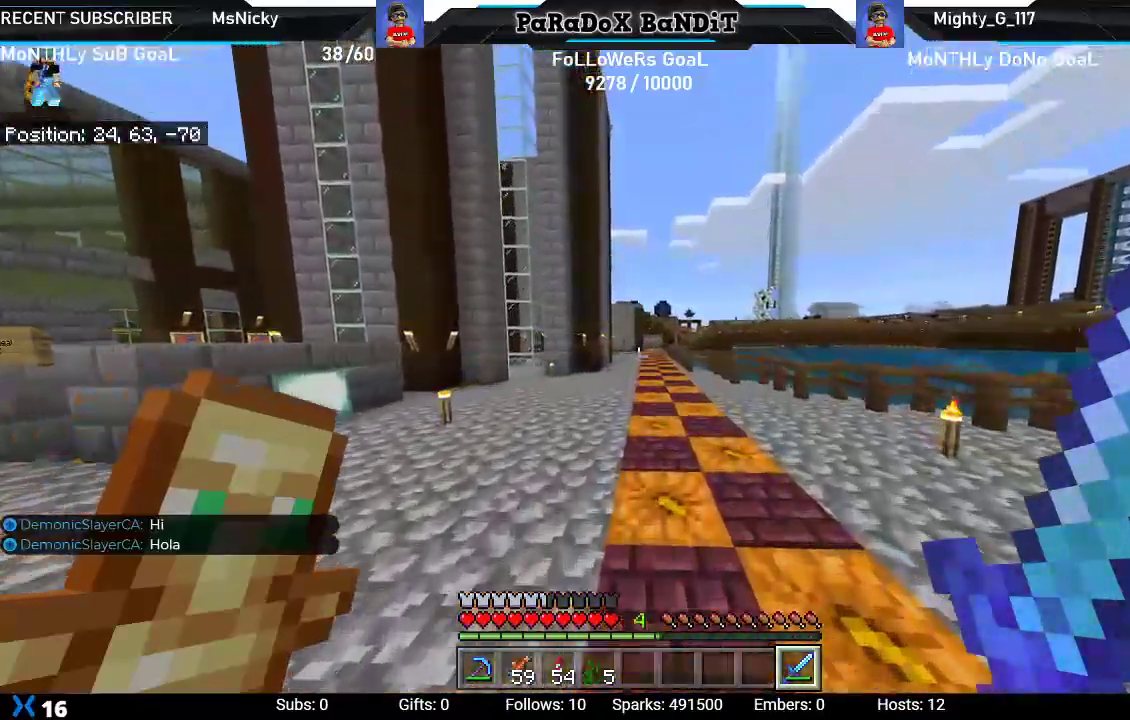
{"buttons": [], "left_stick": "up", "right_stick": "center", "events": []}
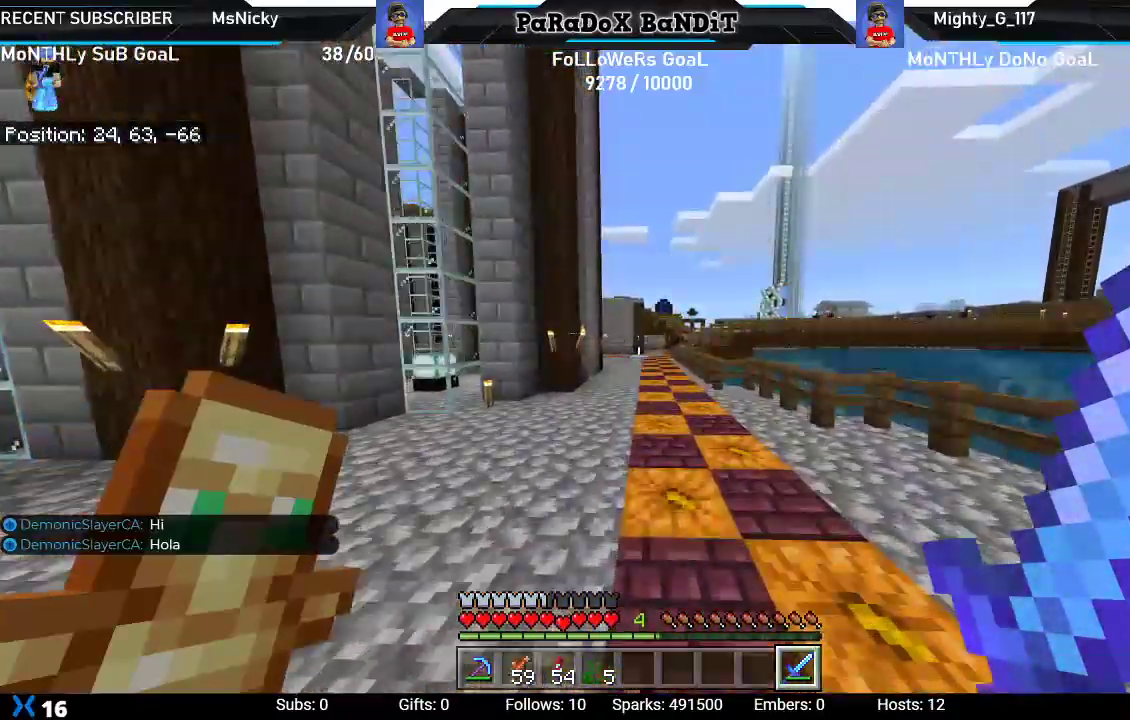
{"buttons": [], "left_stick": "up", "right_stick": "center", "events": []}
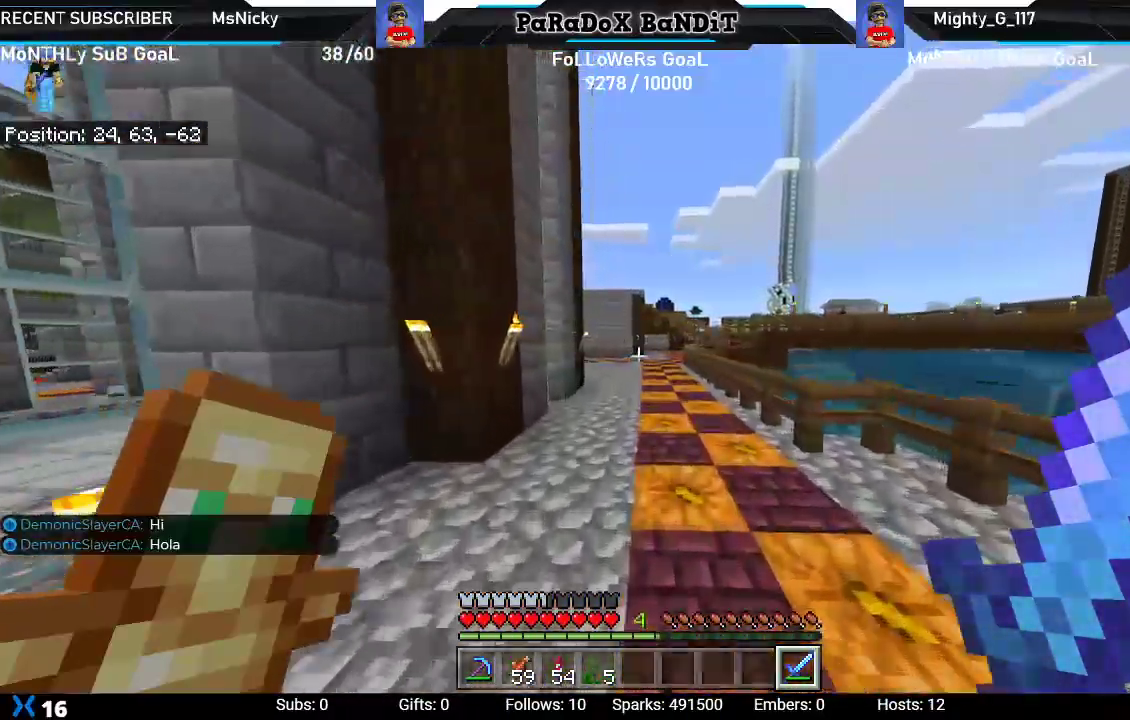
{"buttons": [], "left_stick": "up", "right_stick": "center", "events": []}
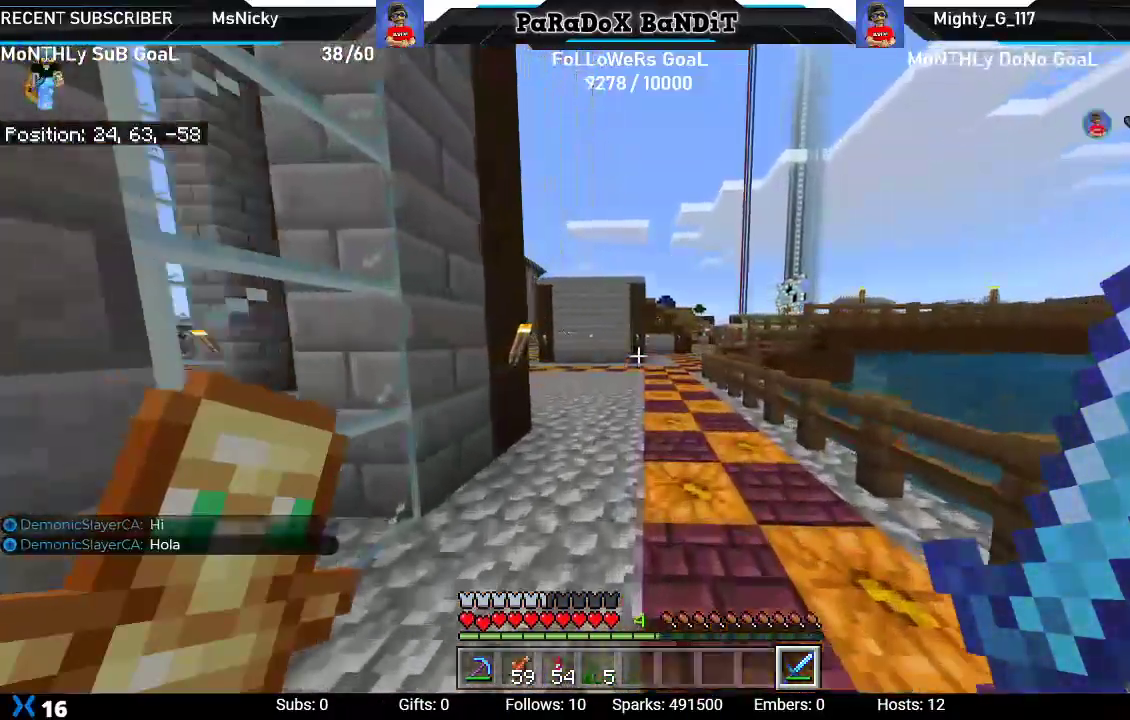
{"buttons": [], "left_stick": "up", "right_stick": "center", "events": []}
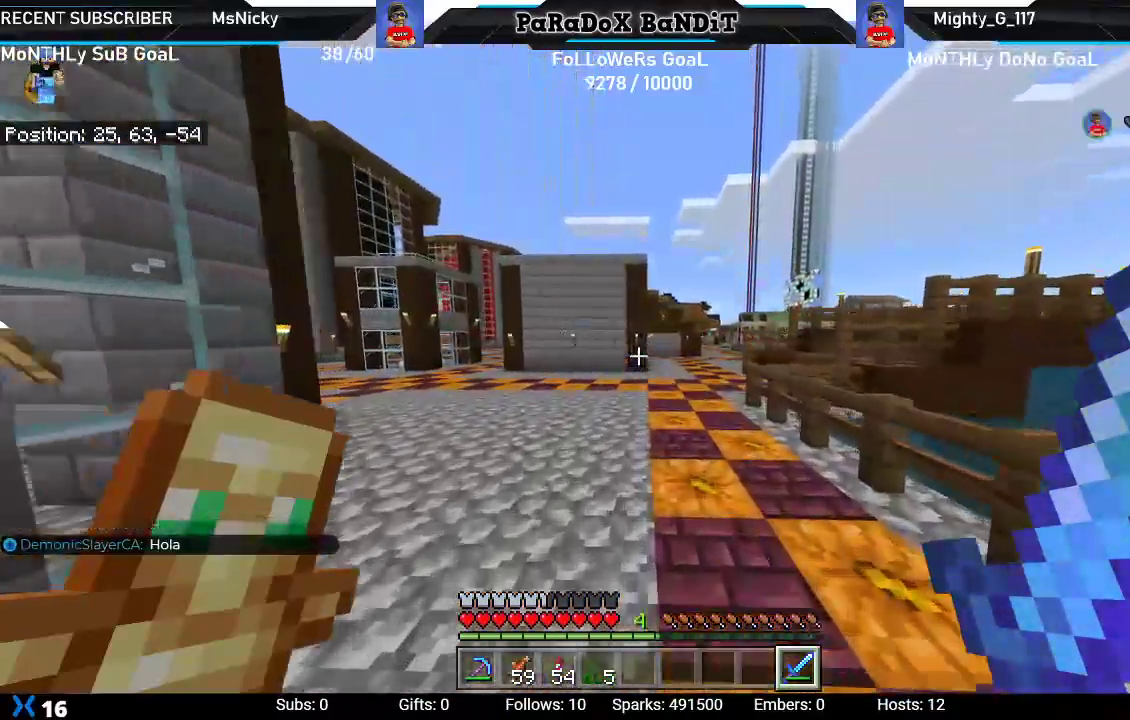
{"buttons": [], "left_stick": "up", "right_stick": "center", "events": []}
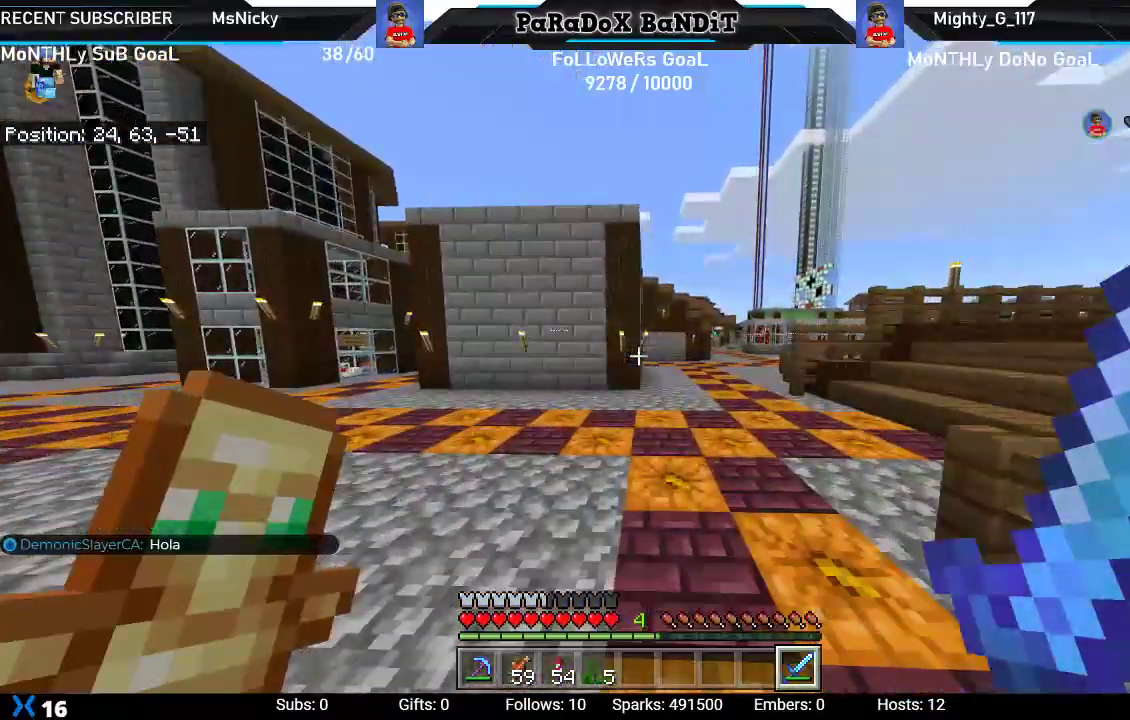
{"buttons": [], "left_stick": "up-right", "right_stick": "center", "events": [[267, "left_stick", "up-right"]]}
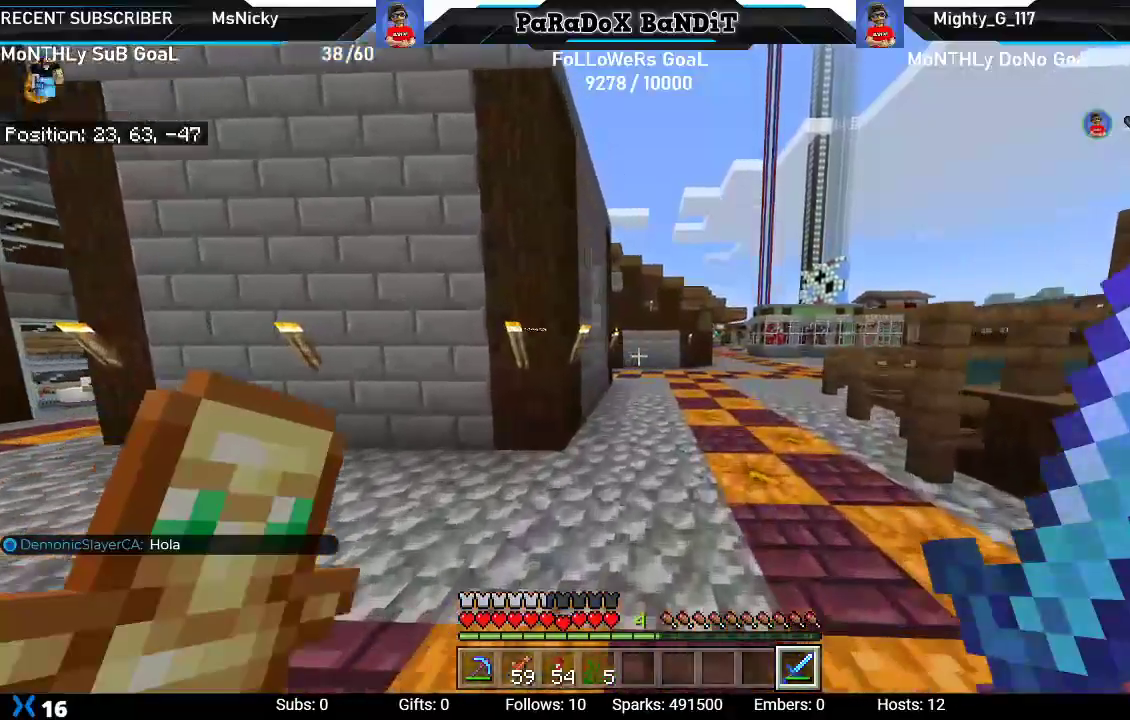
{"buttons": [], "left_stick": "up-right", "right_stick": "center", "events": []}
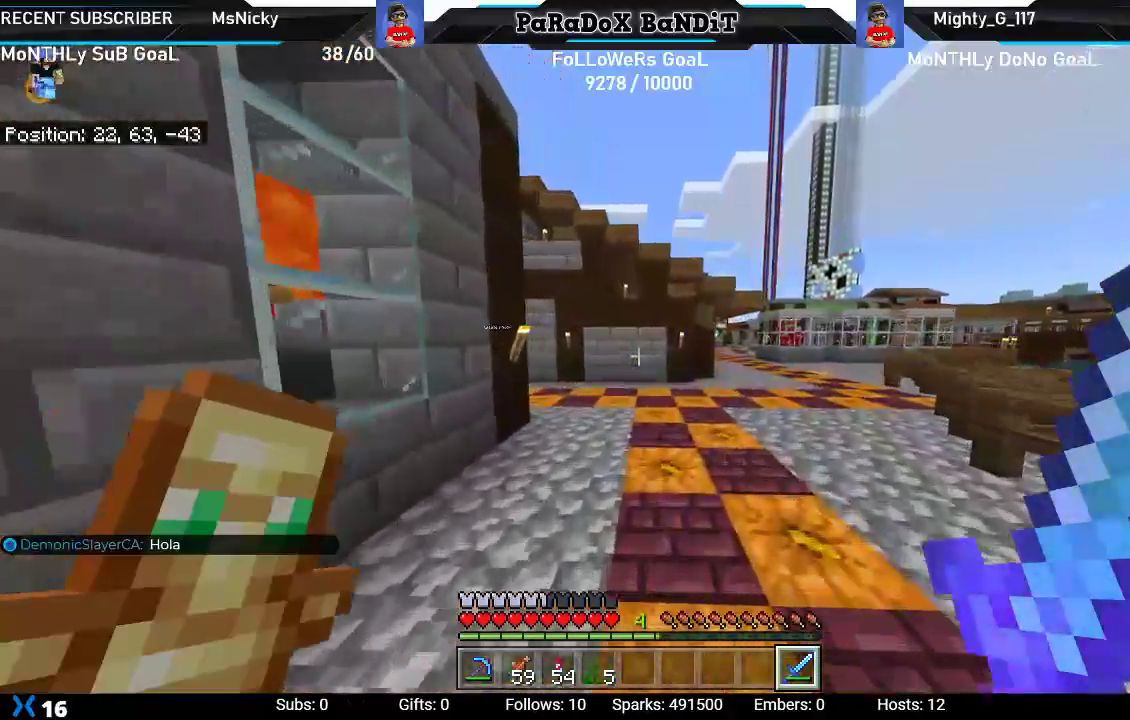
{"buttons": [], "left_stick": "up-right", "right_stick": "center", "events": []}
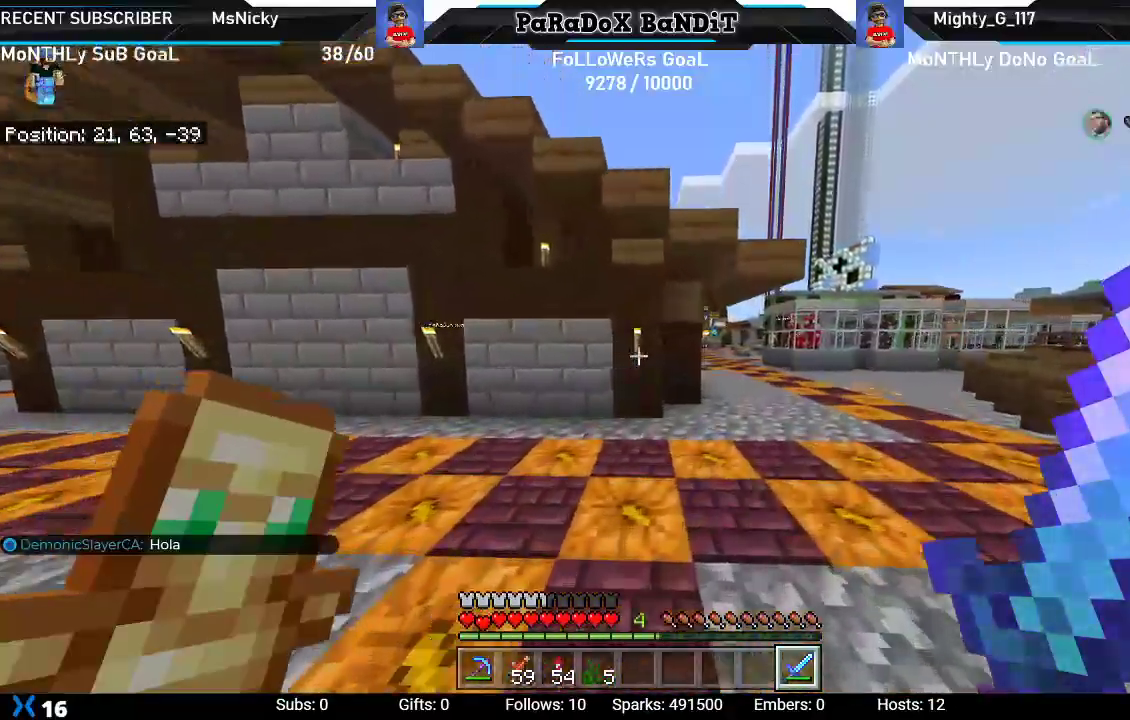
{"buttons": [], "left_stick": "up-right", "right_stick": "center", "events": []}
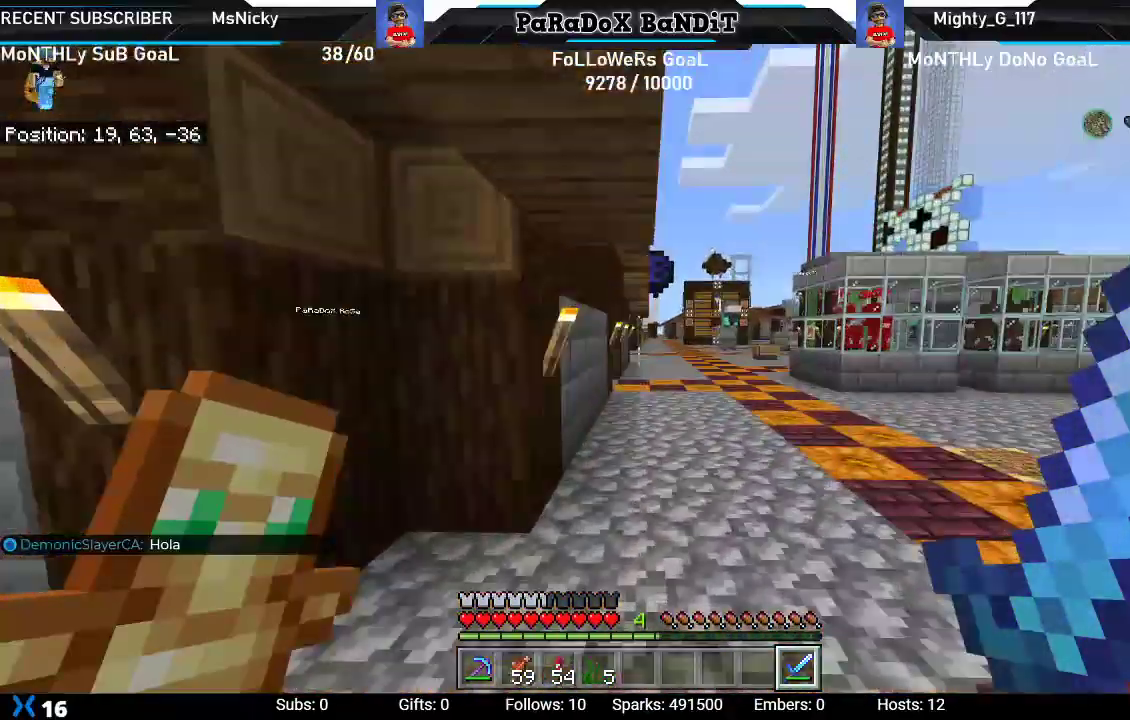
{"buttons": [], "left_stick": "center", "right_stick": "center"}
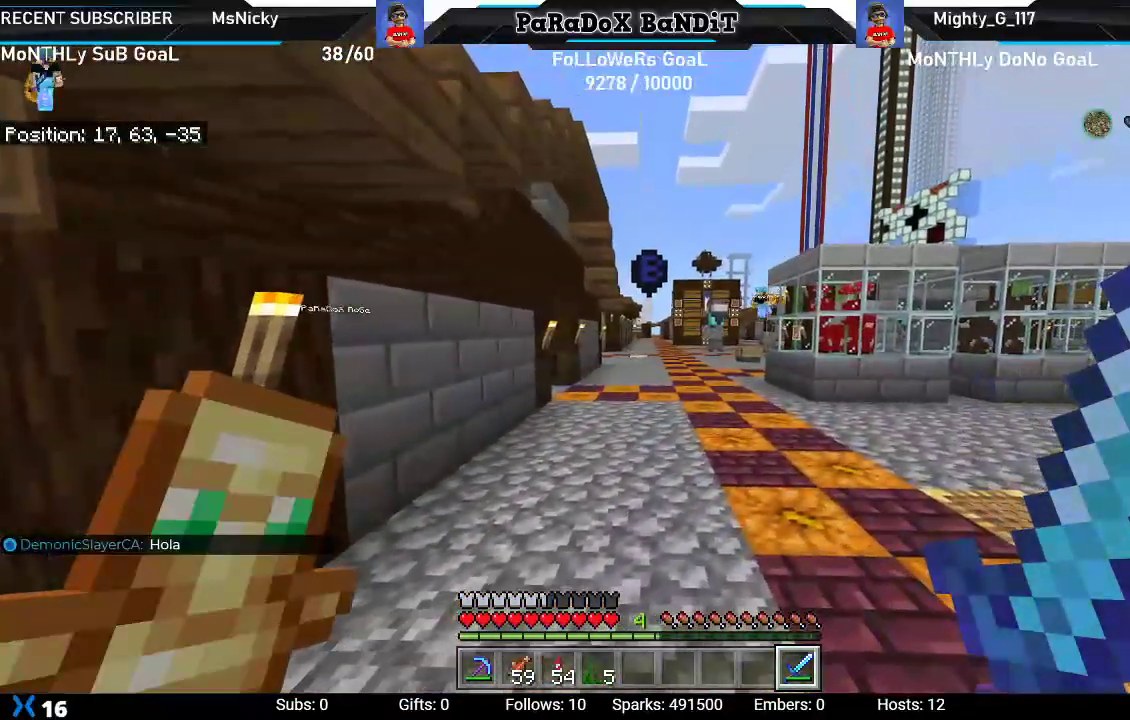
{"buttons": [], "left_stick": "center", "right_stick": "center", "events": []}
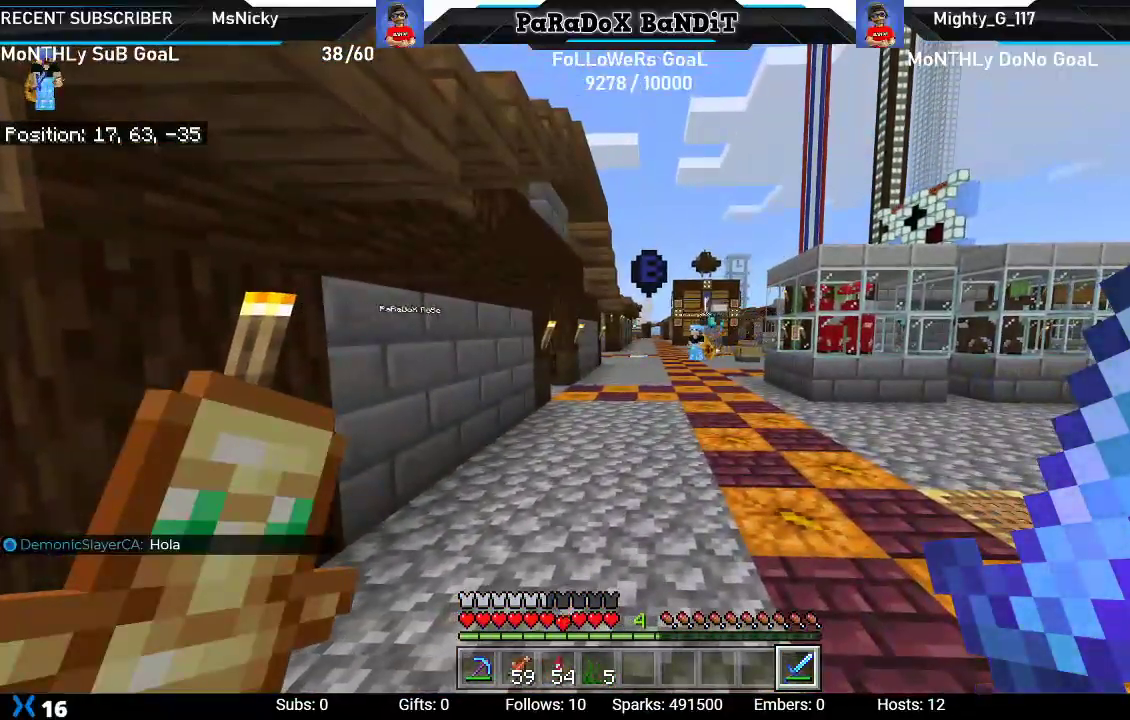
{"buttons": [], "left_stick": "center", "right_stick": "center", "events": []}
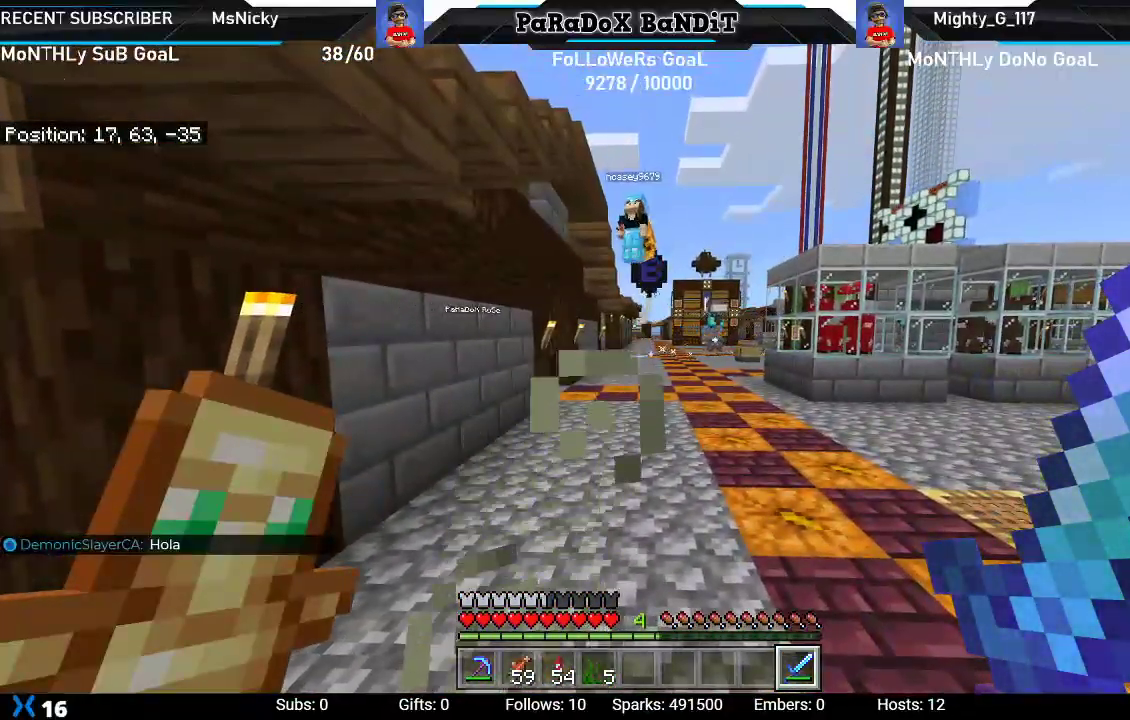
{"buttons": [], "left_stick": "up-right", "right_stick": "center", "events": [[200, "left_stick", "up-right"]]}
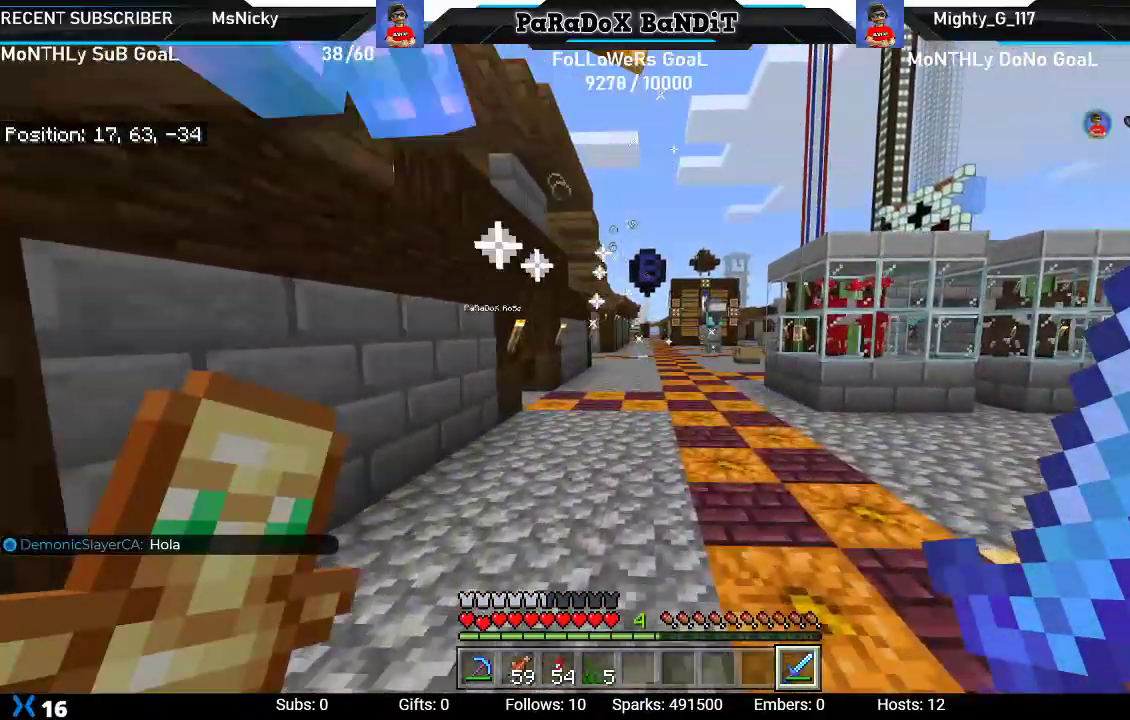
{"buttons": [], "left_stick": "up-right", "right_stick": "center", "events": []}
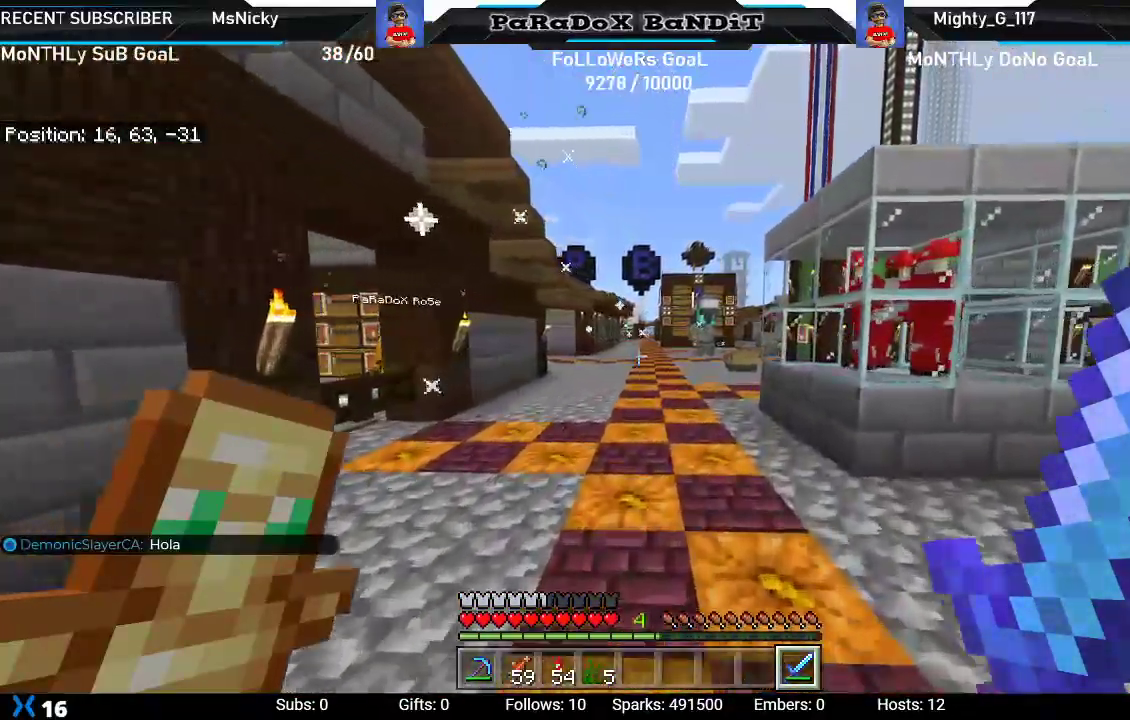
{"buttons": [], "left_stick": "up", "right_stick": "center", "events": [[117, "left_stick", "up"]]}
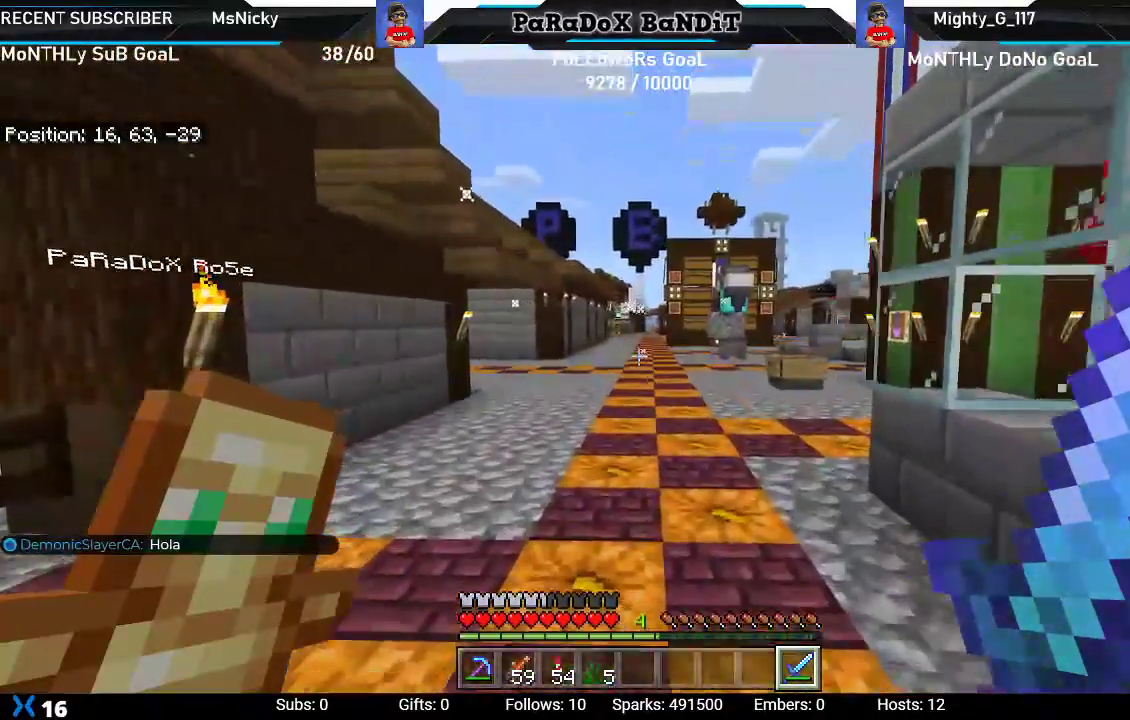
{"buttons": [], "left_stick": "up", "right_stick": "center", "events": []}
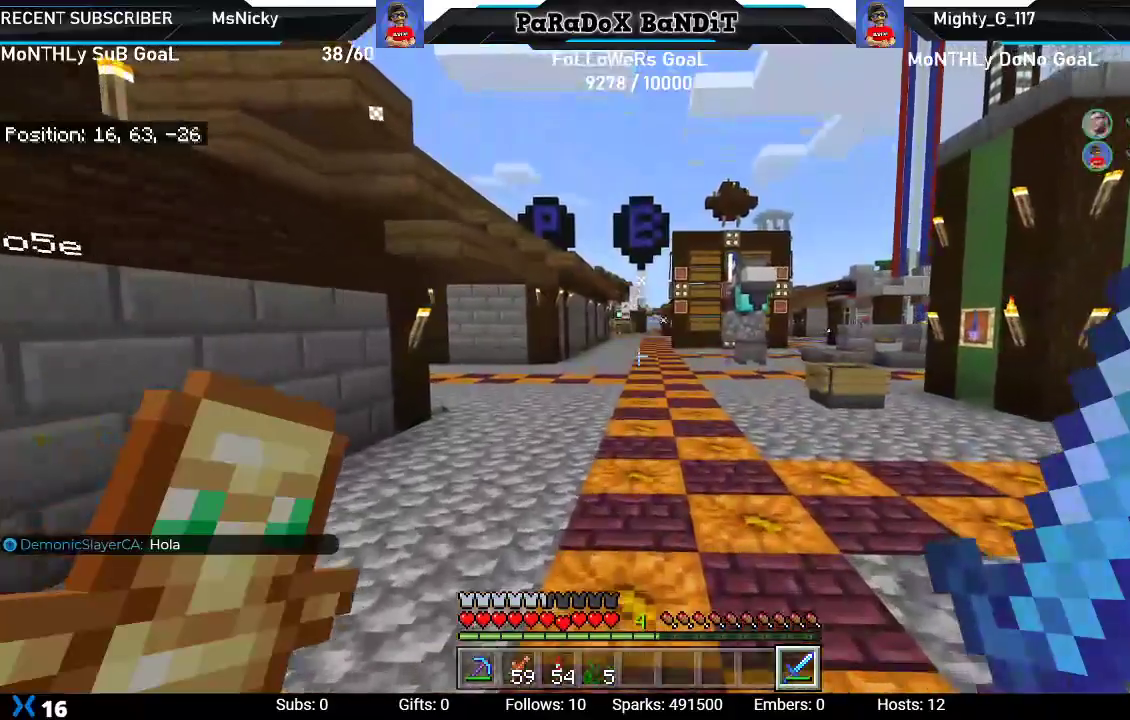
{"buttons": [], "left_stick": "up", "right_stick": "center", "events": []}
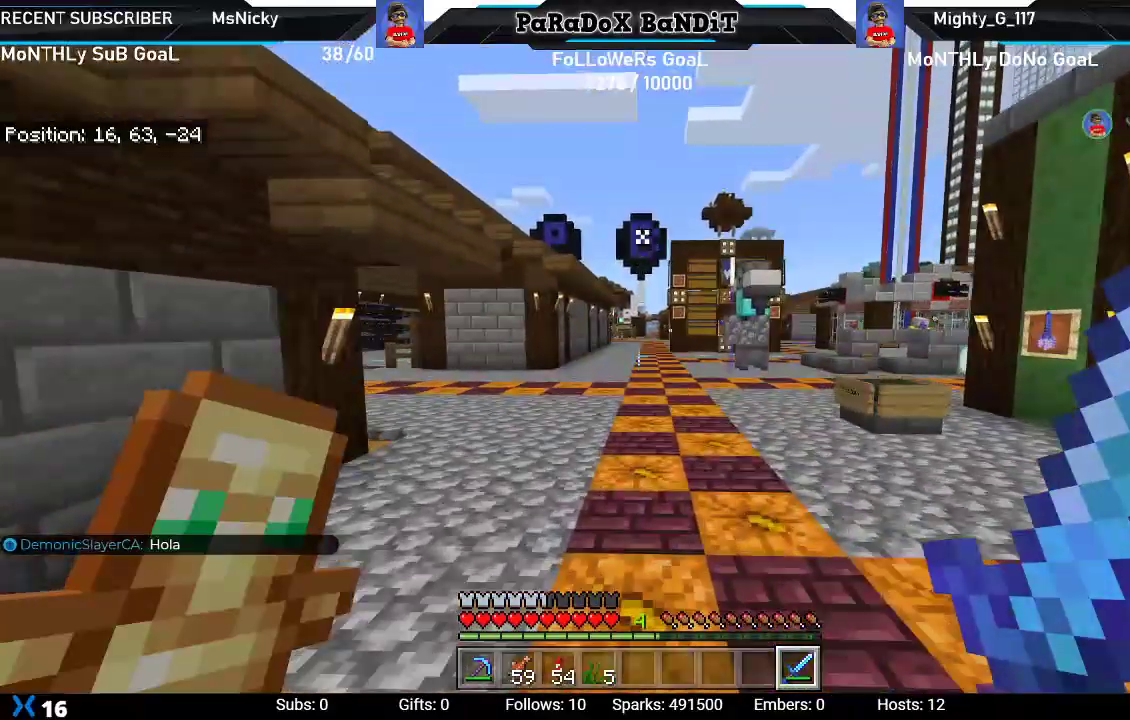
{"buttons": [], "left_stick": "up", "right_stick": "center", "events": []}
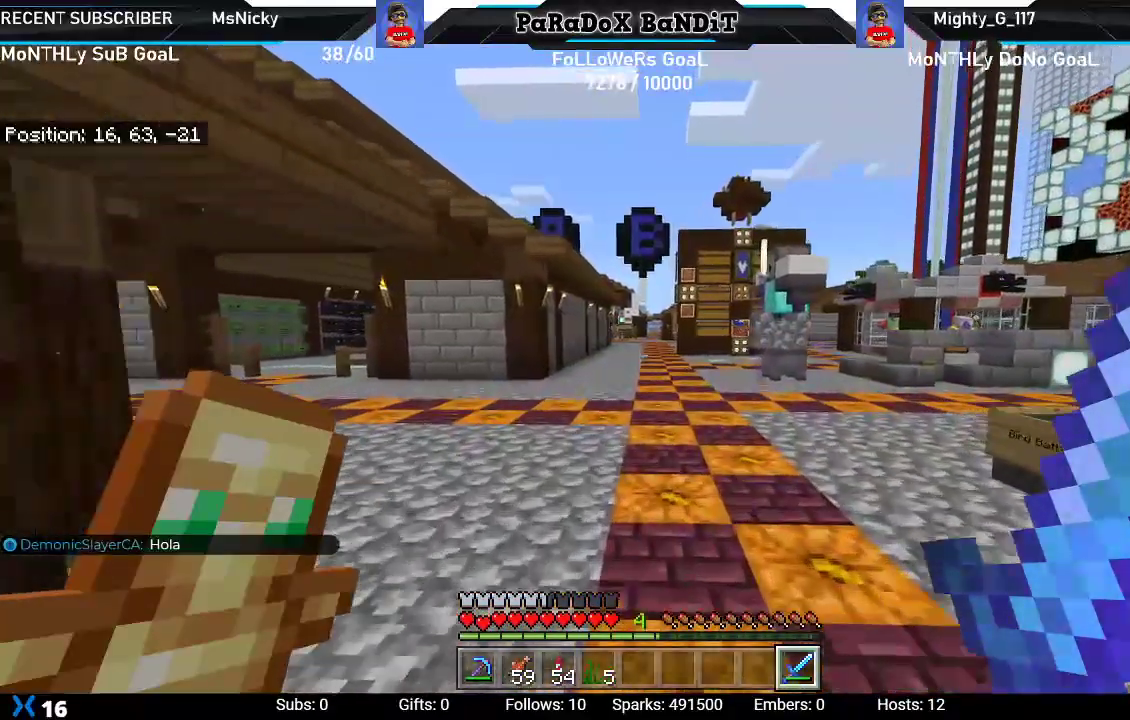
{"buttons": [], "left_stick": "up", "right_stick": "center", "events": [[83, "right_stick", "left"], [433, "right_stick", "center"]]}
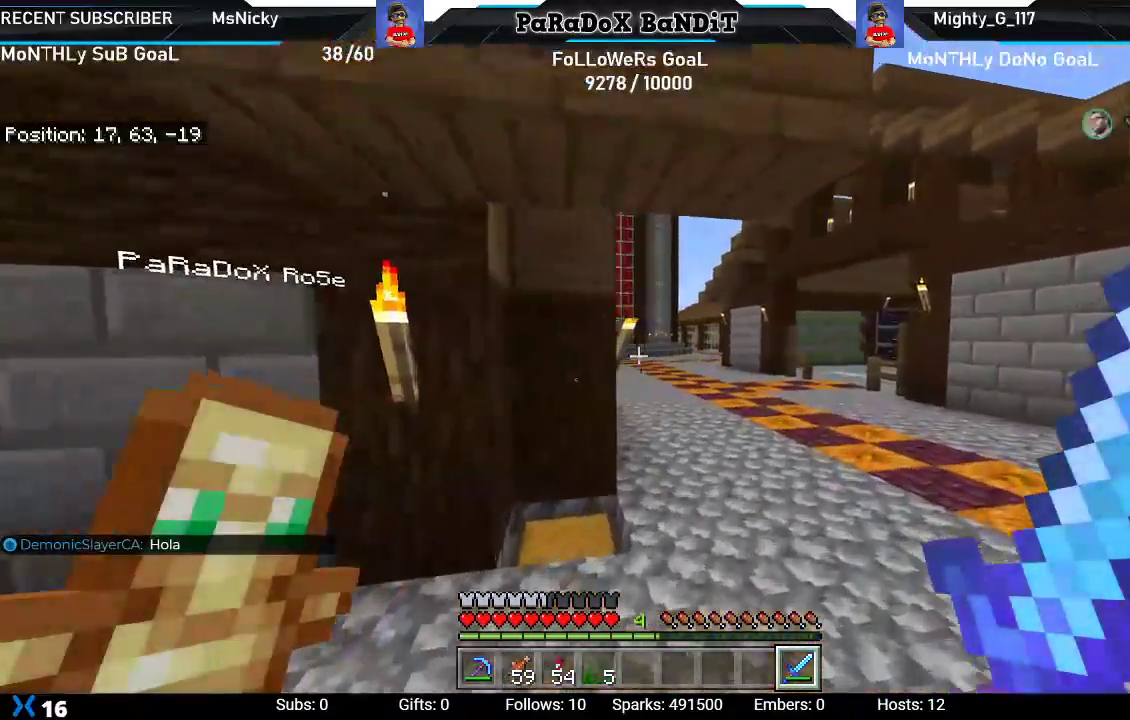
{"buttons": [], "left_stick": "up-right", "right_stick": "up-left", "events": [[250, "right_stick", "up-left"], [383, "left_stick", "up-right"]]}
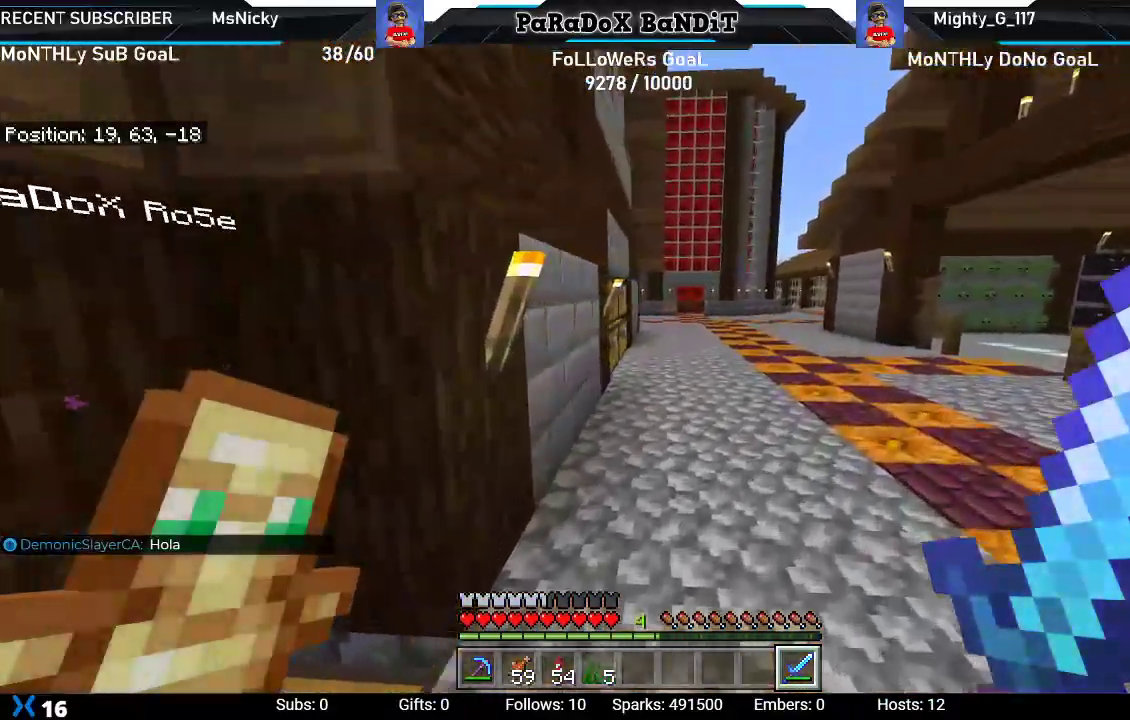
{"buttons": [], "left_stick": "up-right", "right_stick": "left", "events": [[367, "right_stick", "left"]]}